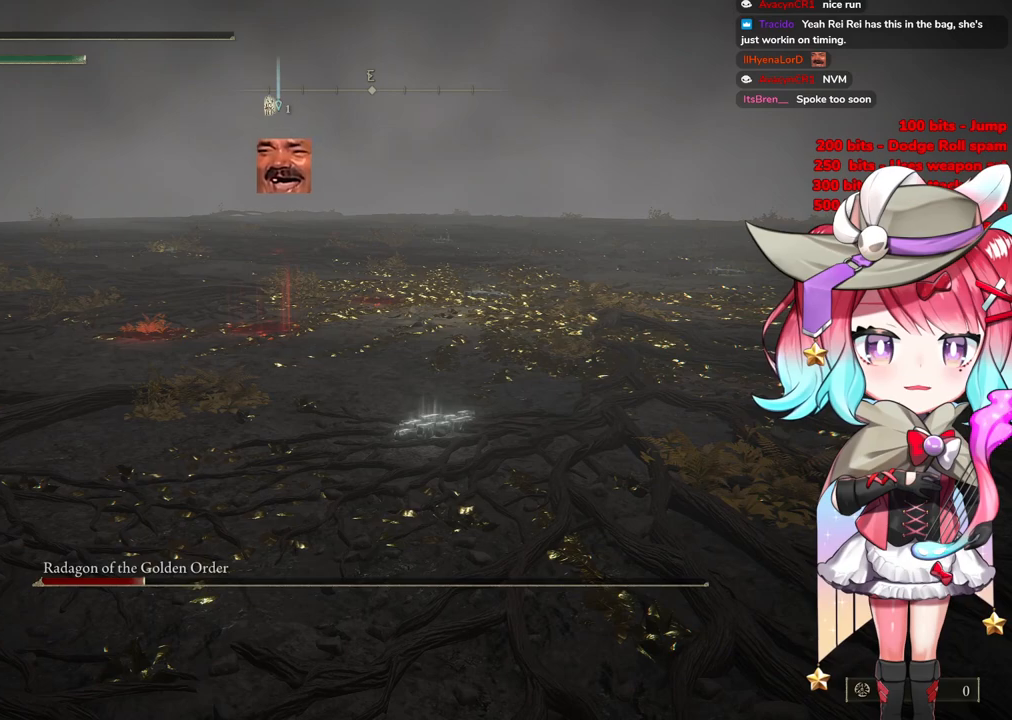
Gameplay with a controller (PlayStation layout); each line is a JSON object with the inputs held at the frame after it. "events" lists button and stick changes between this image and that frame as [ms after this image, input, new state], when the widget could be followed in between.
{"buttons": [], "left_stick": "center", "right_stick": "center", "events": []}
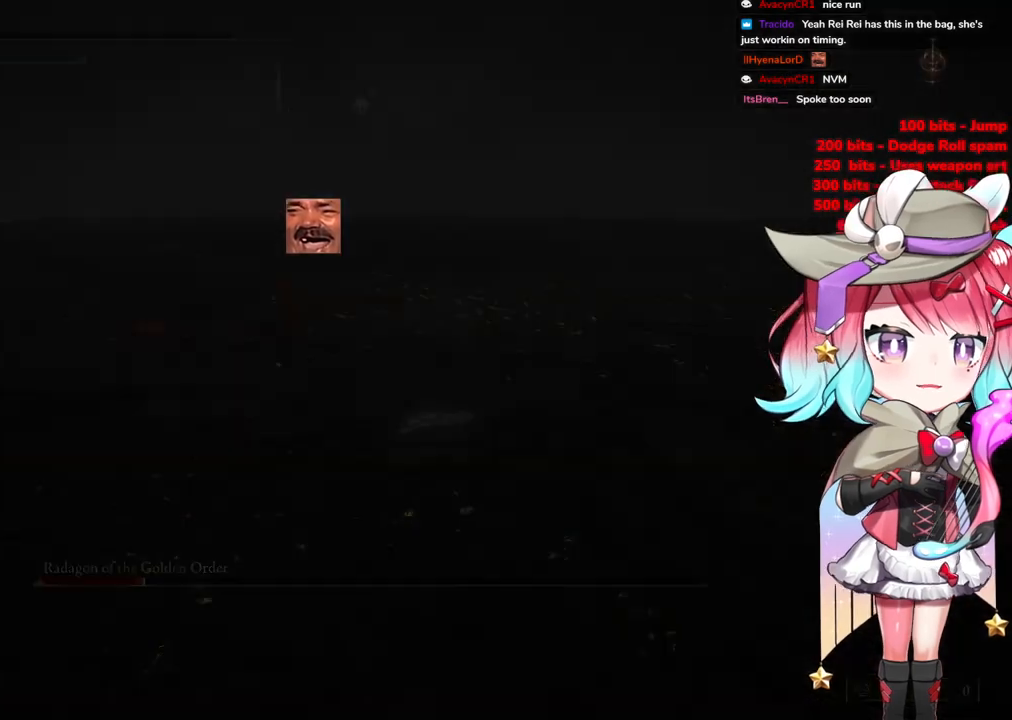
{"buttons": [], "left_stick": "center", "right_stick": "center", "events": []}
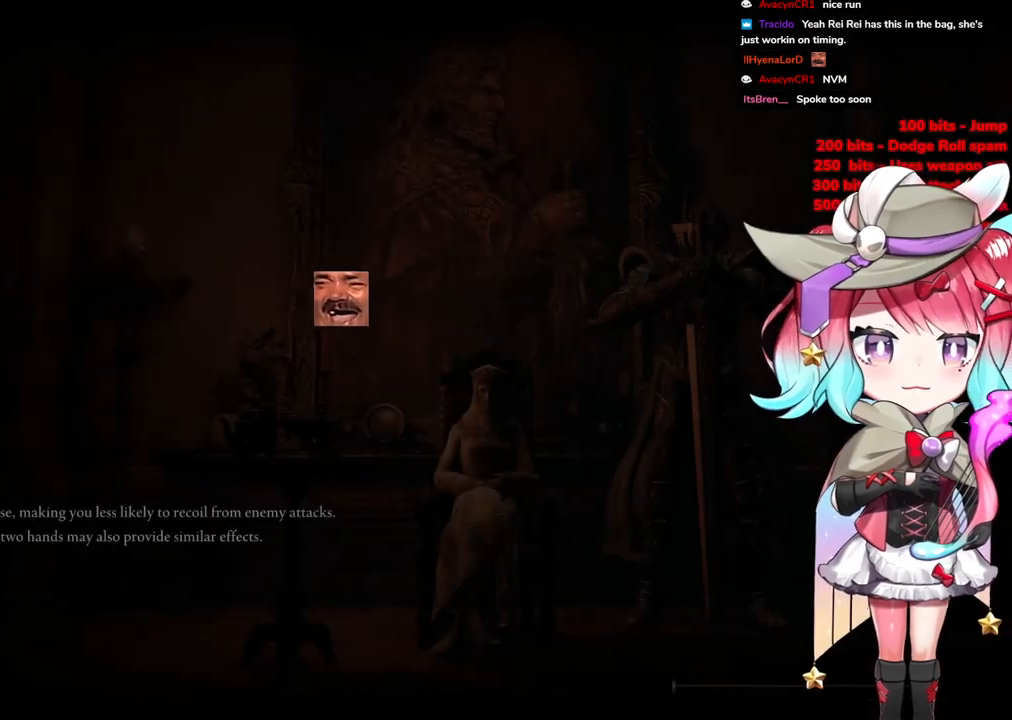
{"buttons": [], "left_stick": "up", "right_stick": "center", "events": [[50, "left_stick", "up-right"], [333, "left_stick", "up"]]}
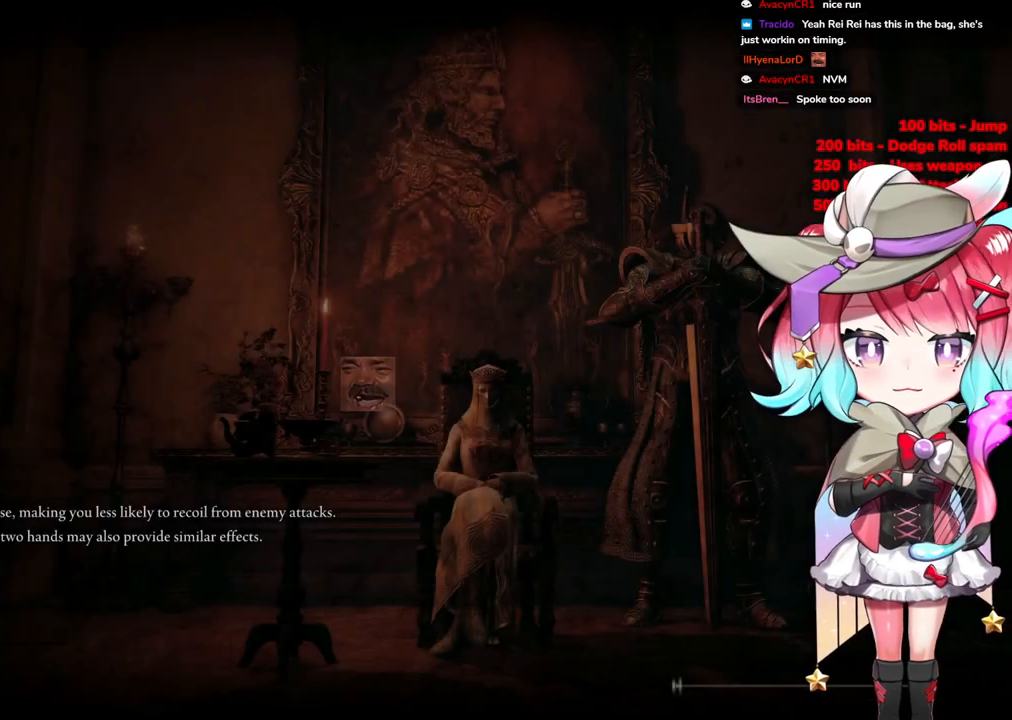
{"buttons": [], "left_stick": "up", "right_stick": "center", "events": []}
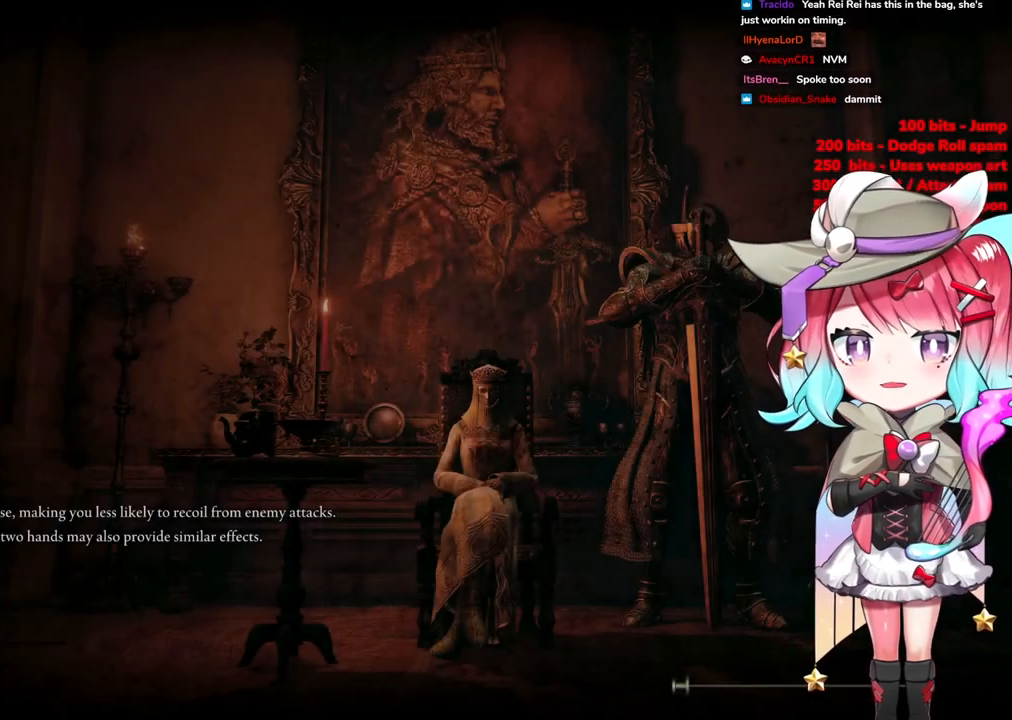
{"buttons": ["START"], "left_stick": "up", "right_stick": "center", "events": [[183, "START", "down"], [367, "START", "up"], [467, "START", "down"]]}
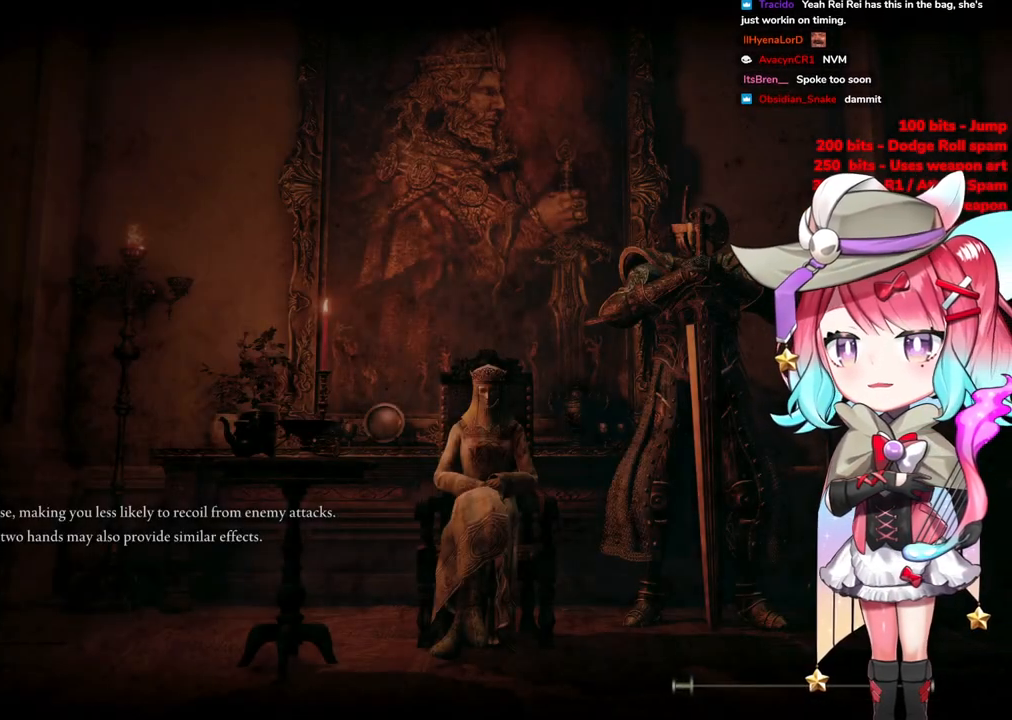
{"buttons": [], "left_stick": "up", "right_stick": "center", "events": [[134, "START", "up"], [217, "START", "down"], [367, "START", "up"]]}
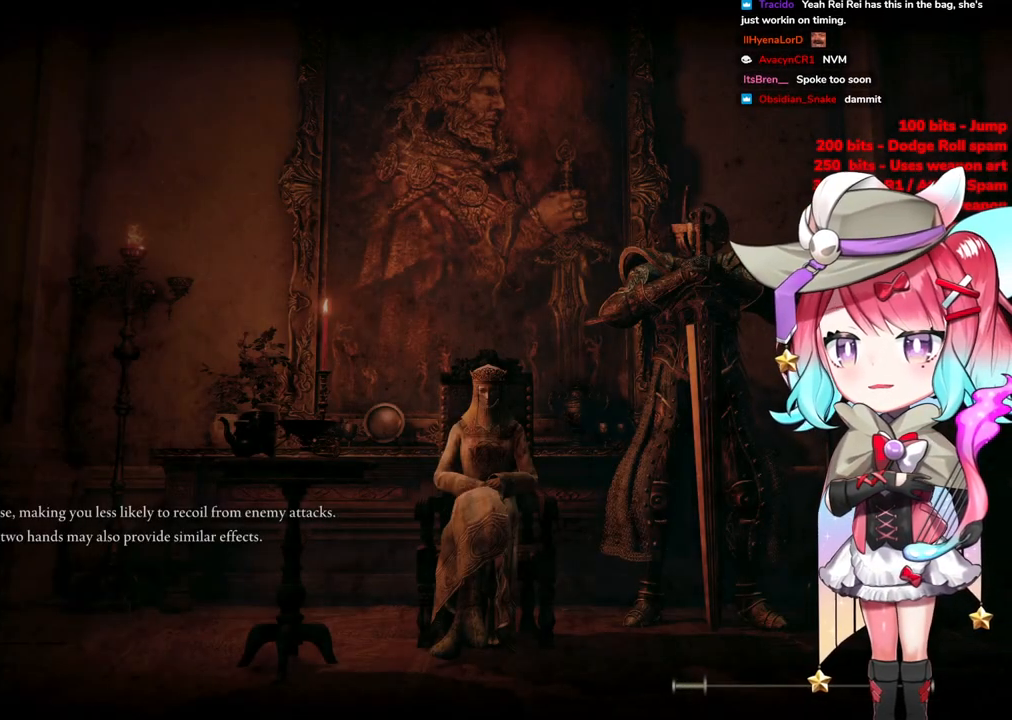
{"buttons": [], "left_stick": "up-right", "right_stick": "center", "events": [[16, "START", "down"], [167, "START", "up"], [300, "START", "down"], [467, "START", "up"], [467, "left_stick", "up-right"]]}
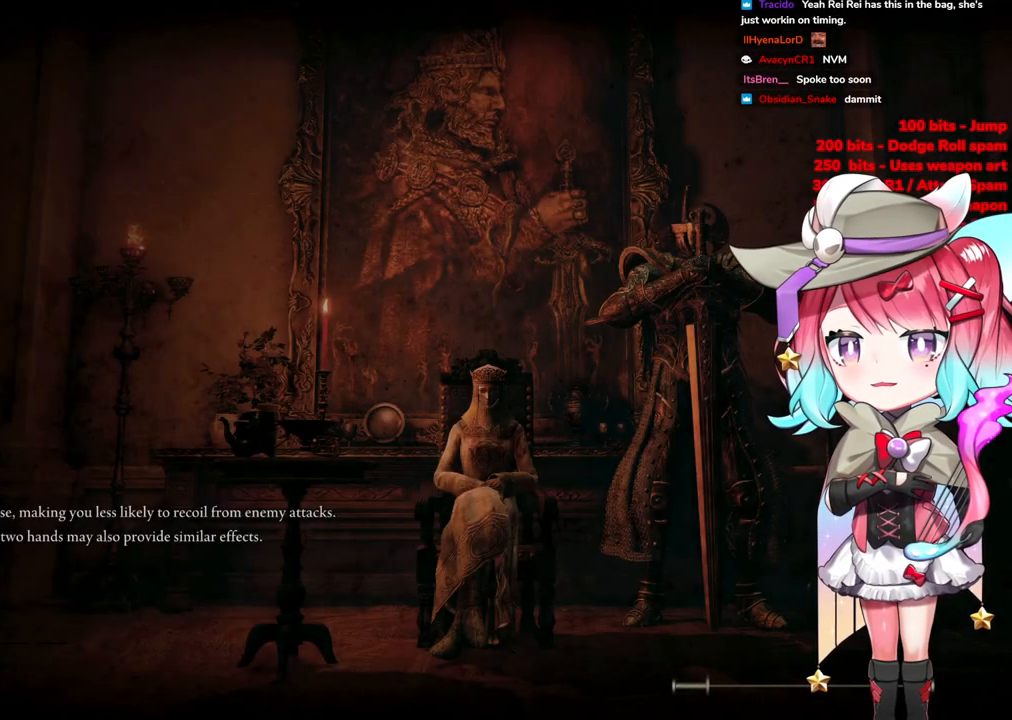
{"buttons": ["START"], "left_stick": "center", "right_stick": "center", "events": [[34, "left_stick", "center"], [167, "START", "down"]]}
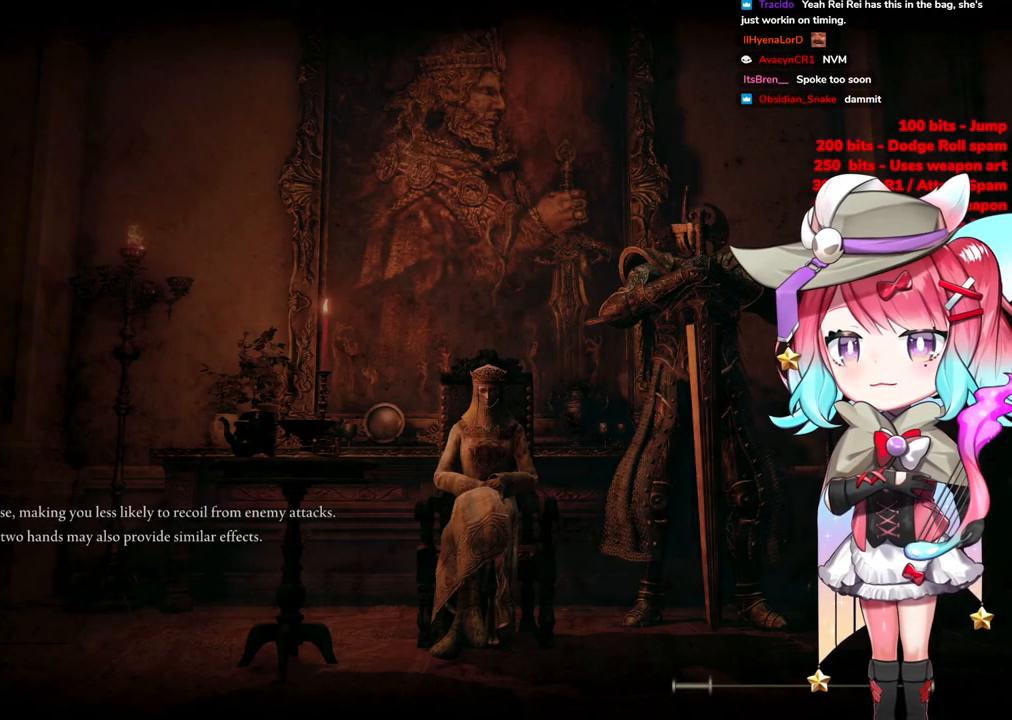
{"buttons": [], "left_stick": "up-right", "right_stick": "center", "events": [[100, "START", "up"], [117, "left_stick", "up-right"], [217, "START", "down"], [383, "START", "up"]]}
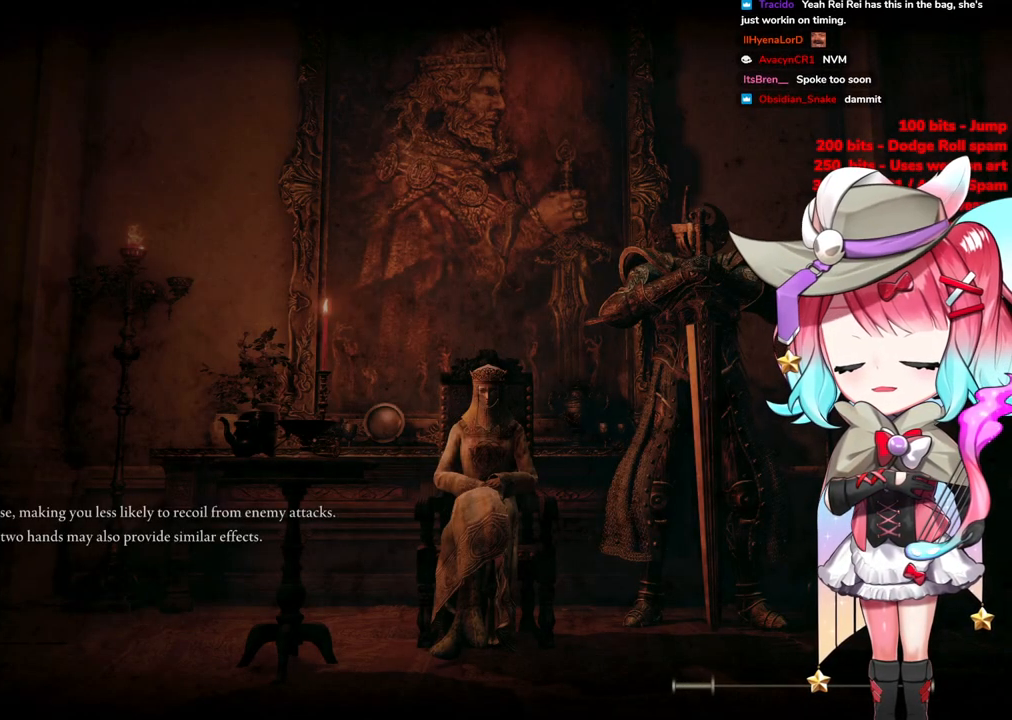
{"buttons": [], "left_stick": "center", "right_stick": "center", "events": [[301, "left_stick", "up"], [417, "left_stick", "center"]]}
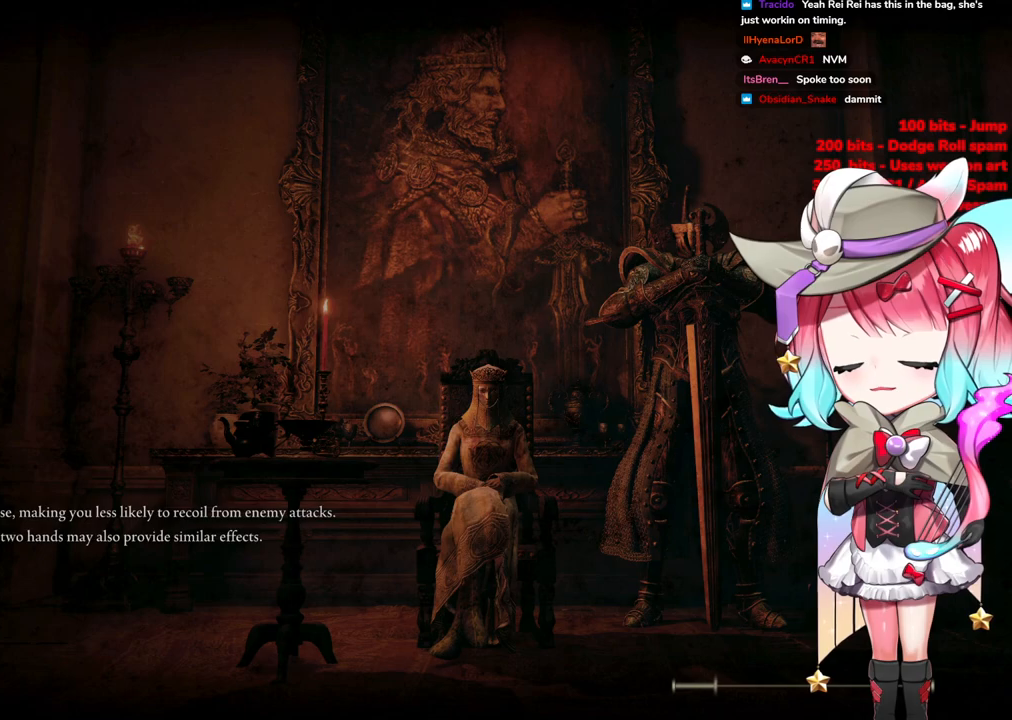
{"buttons": [], "left_stick": "center", "right_stick": "center", "events": []}
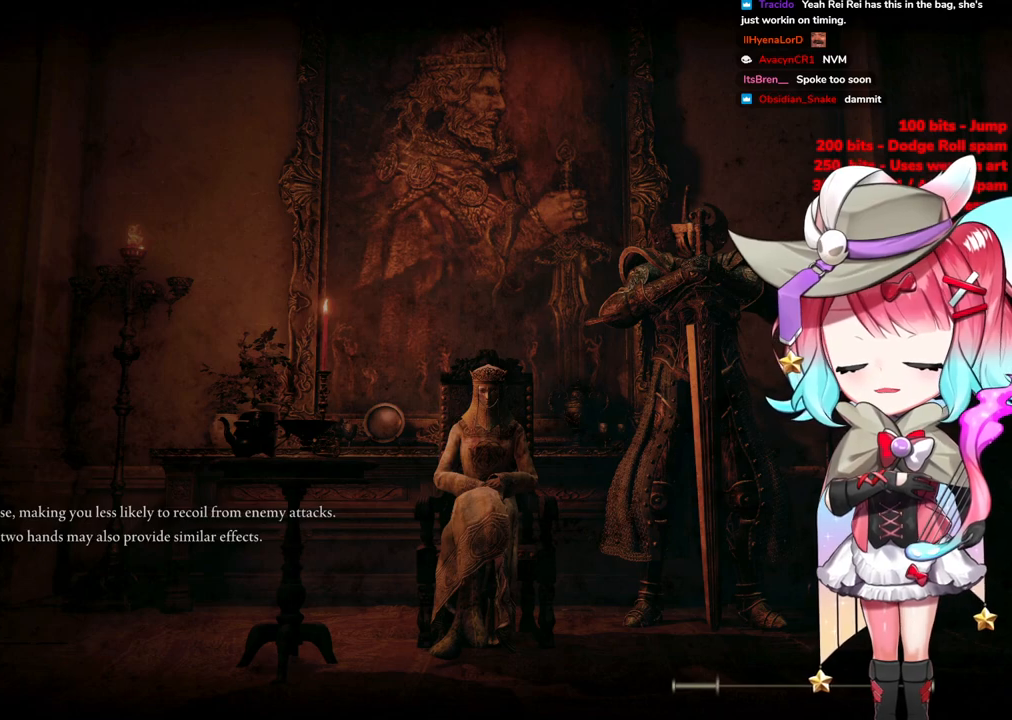
{"buttons": [], "left_stick": "center", "right_stick": "center", "events": []}
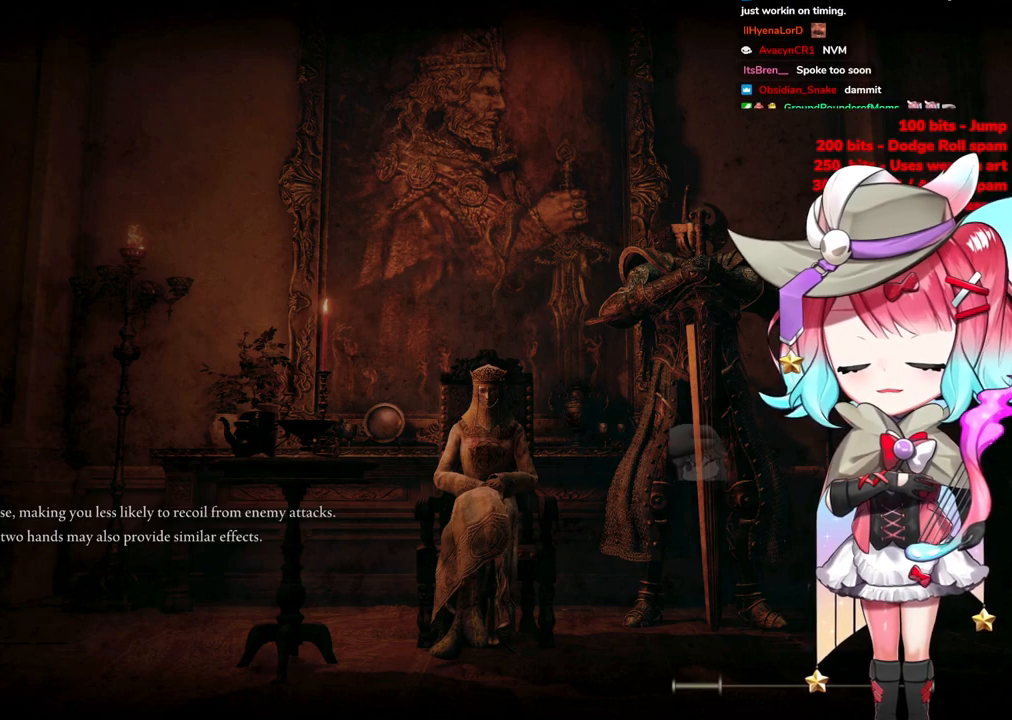
{"buttons": [], "left_stick": "center", "right_stick": "center", "events": []}
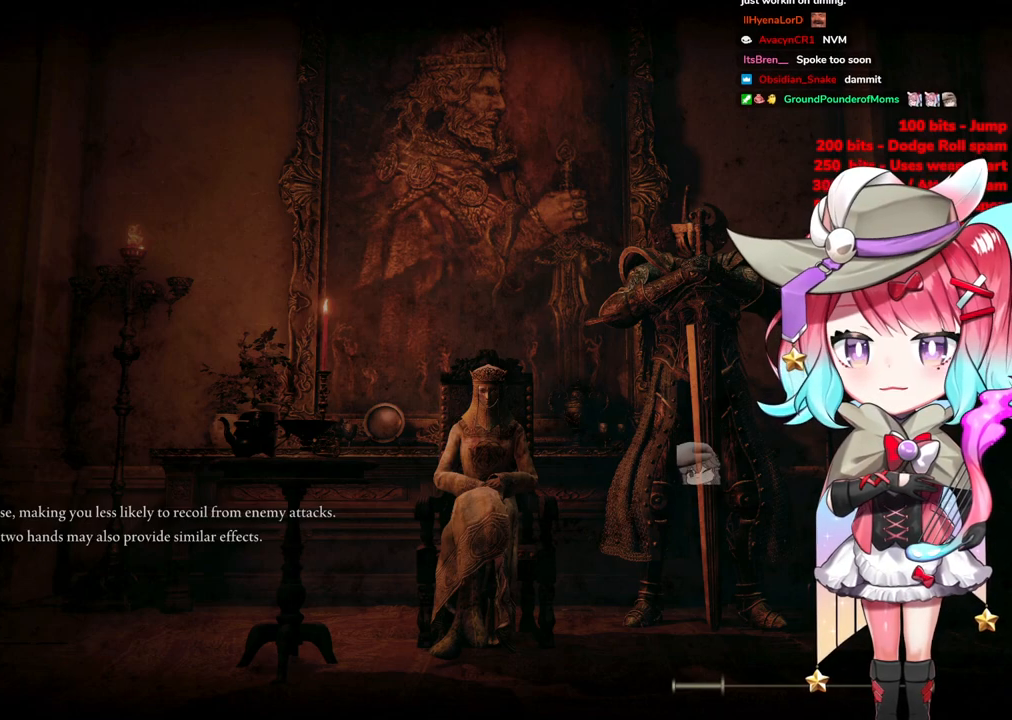
{"buttons": ["START"], "left_stick": "center", "right_stick": "center", "events": [[184, "START", "down"], [384, "START", "up"], [484, "START", "down"]]}
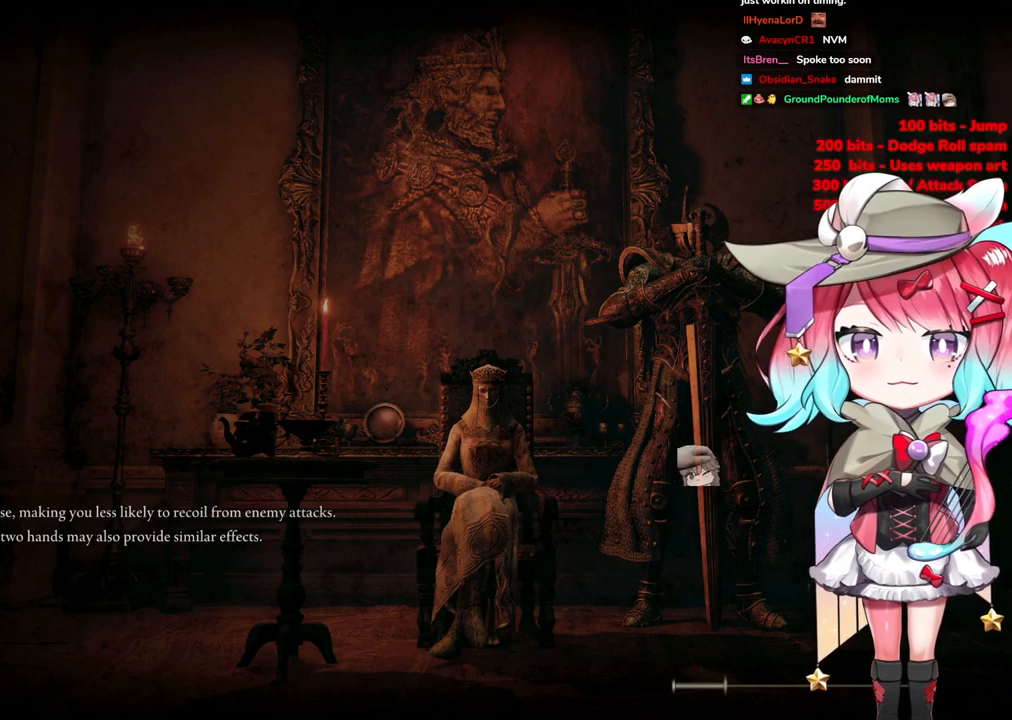
{"buttons": ["START"], "left_stick": "center", "right_stick": "center", "events": [[117, "START", "up"], [233, "START", "down"], [367, "START", "up"], [484, "START", "down"]]}
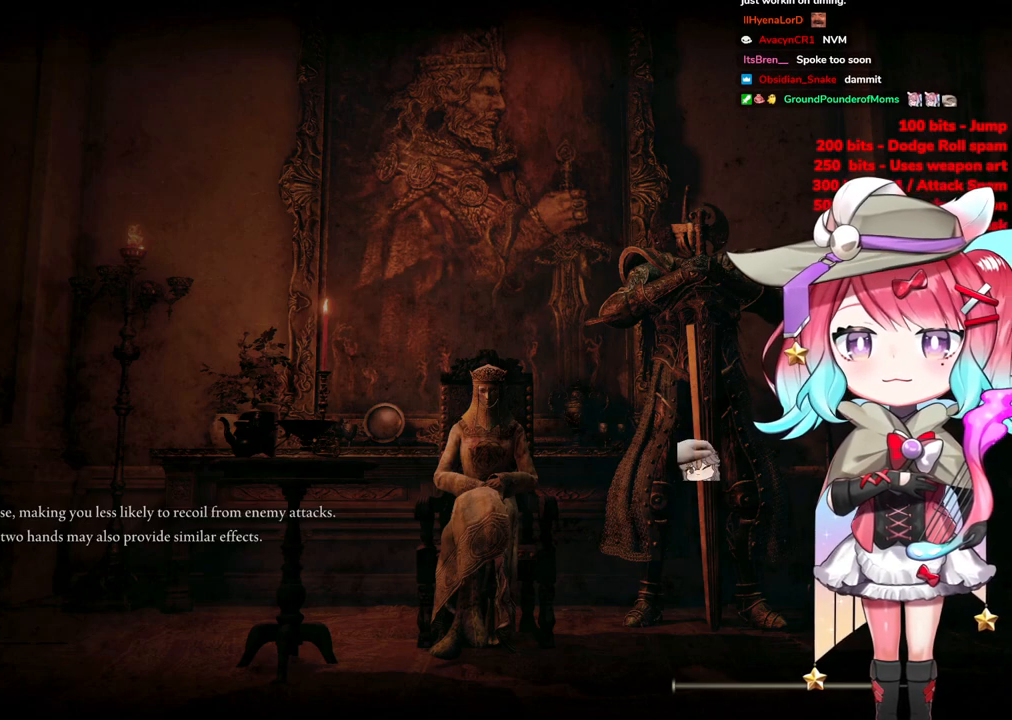
{"buttons": ["START"], "left_stick": "center", "right_stick": "center", "events": [[100, "START", "up"], [284, "START", "down"], [434, "START", "up"], [501, "START", "down"]]}
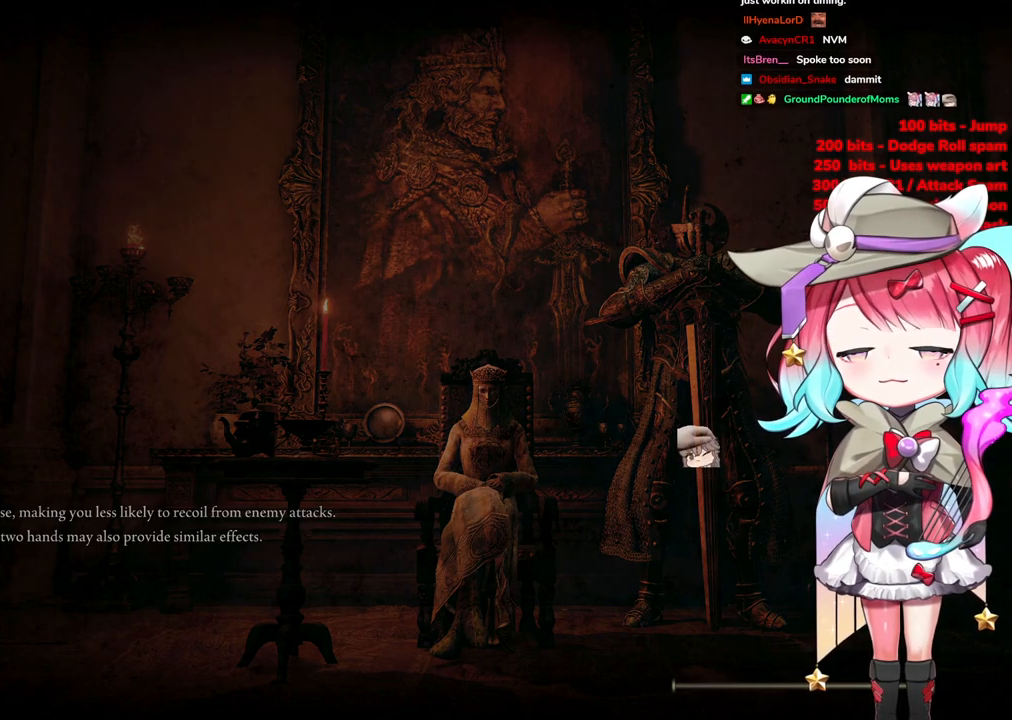
{"buttons": [], "left_stick": "up-right", "right_stick": "center", "events": [[133, "START", "up"], [267, "START", "down"], [417, "left_stick", "up-right"], [434, "START", "up"]]}
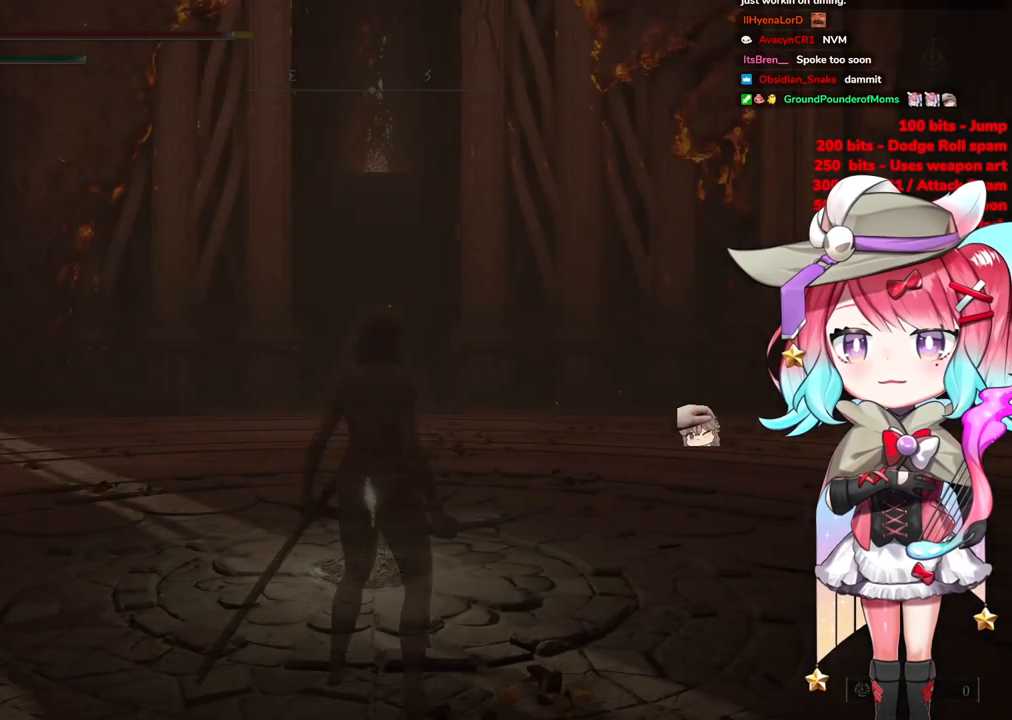
{"buttons": ["CIRCLE"], "left_stick": "up", "right_stick": "center", "events": [[67, "left_stick", "up"], [200, "CIRCLE", "down"]]}
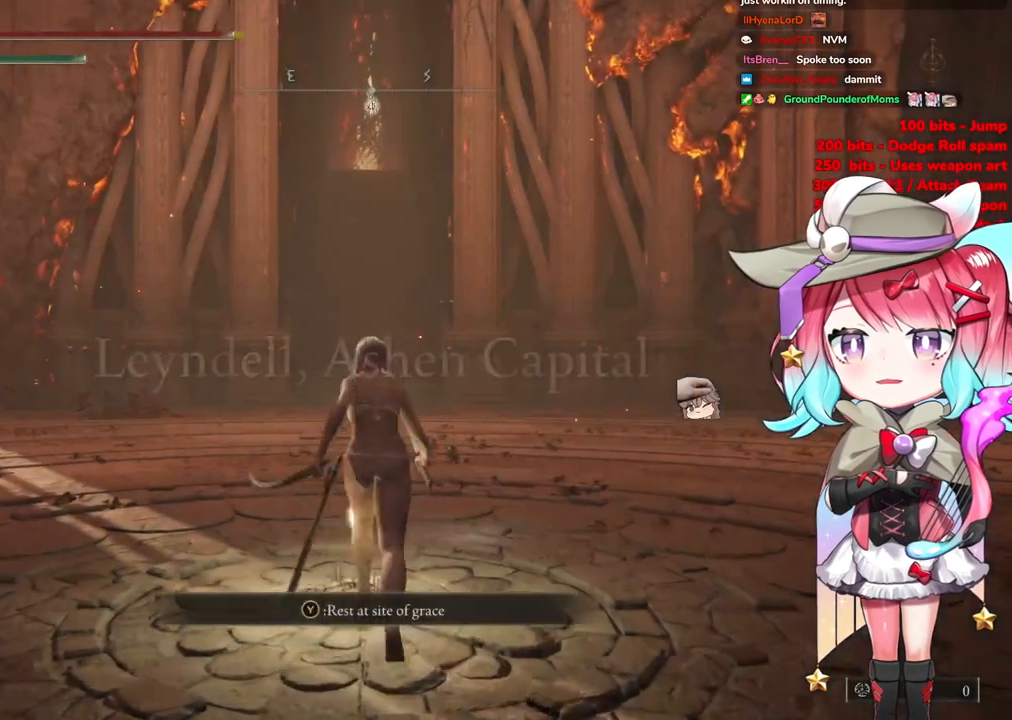
{"buttons": ["CIRCLE"], "left_stick": "up", "right_stick": "center", "events": []}
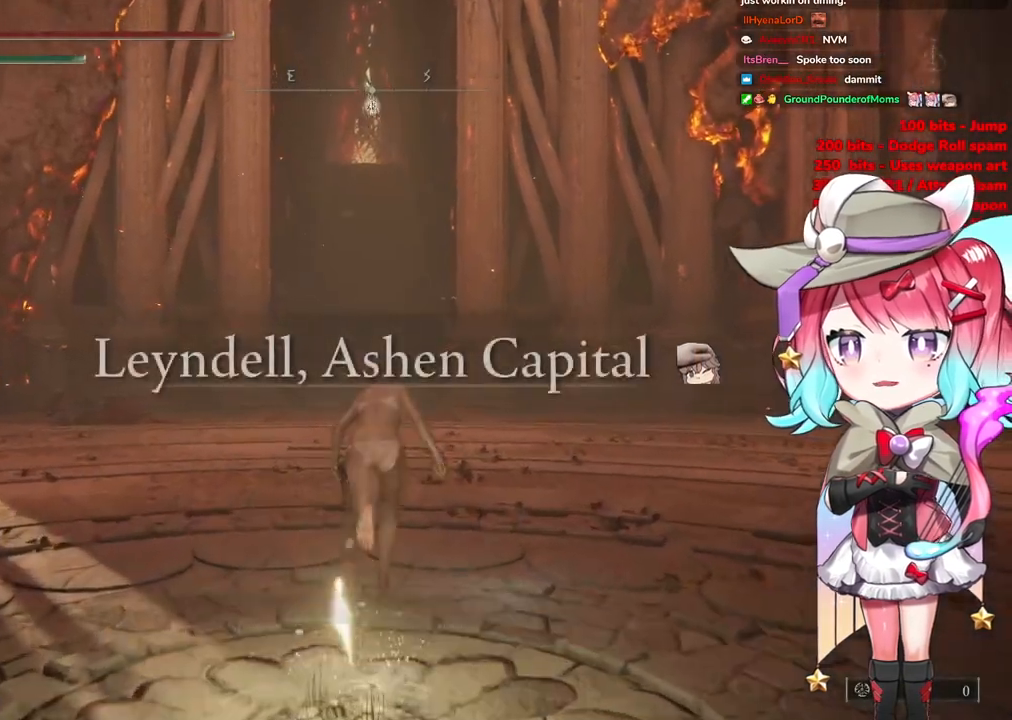
{"buttons": ["CIRCLE"], "left_stick": "up", "right_stick": "center", "events": []}
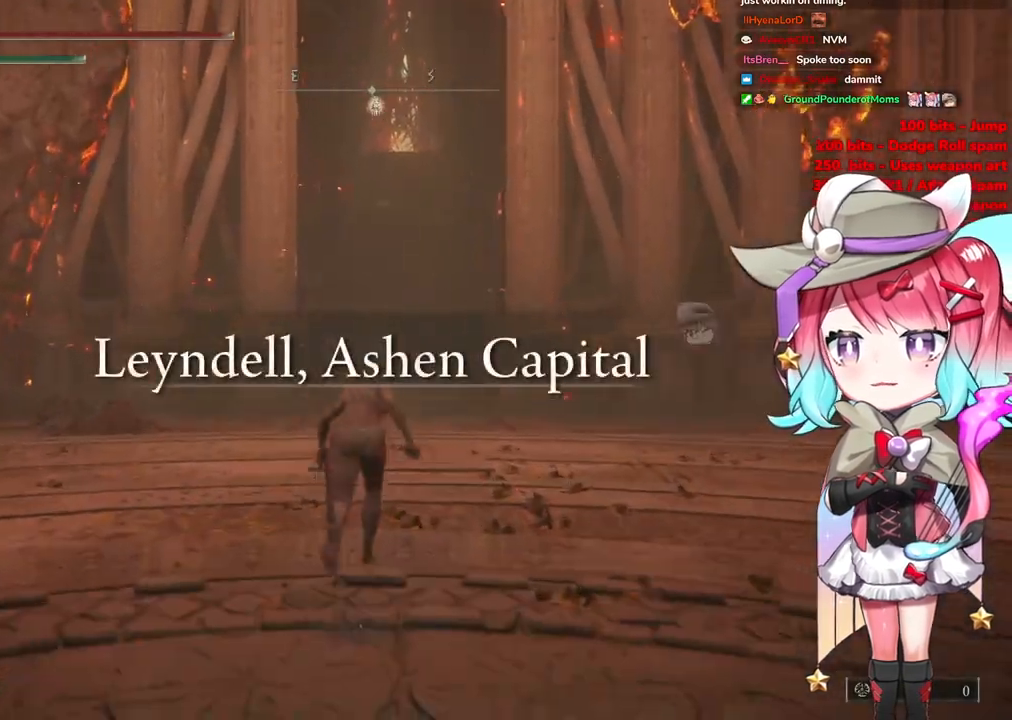
{"buttons": ["CIRCLE"], "left_stick": "up", "right_stick": "center", "events": []}
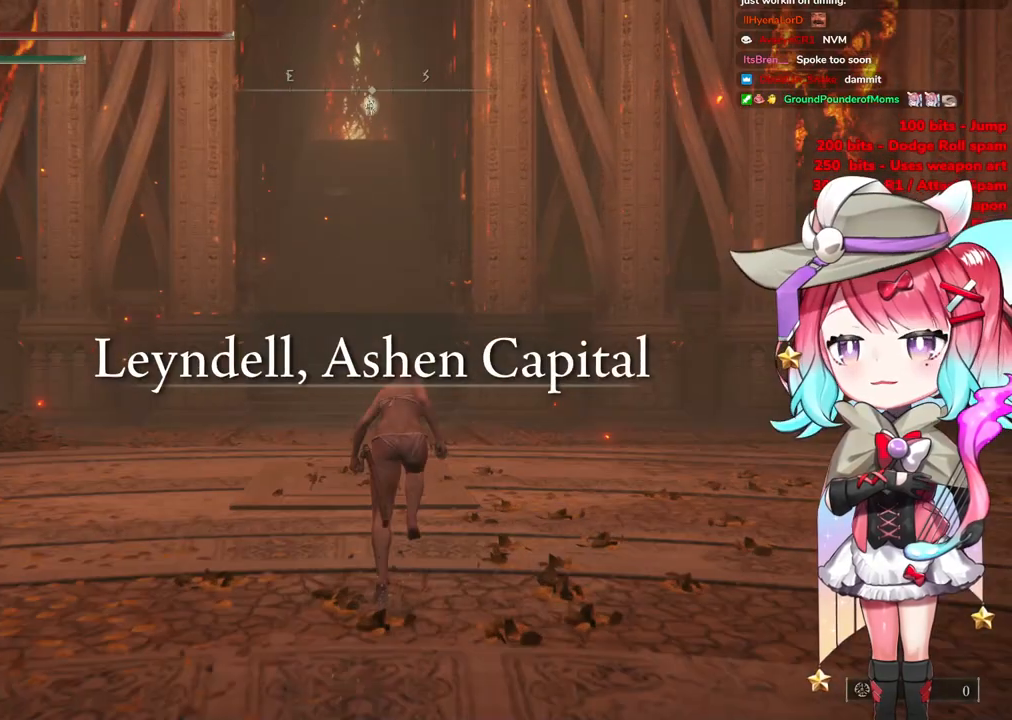
{"buttons": ["CIRCLE"], "left_stick": "up", "right_stick": "center", "events": []}
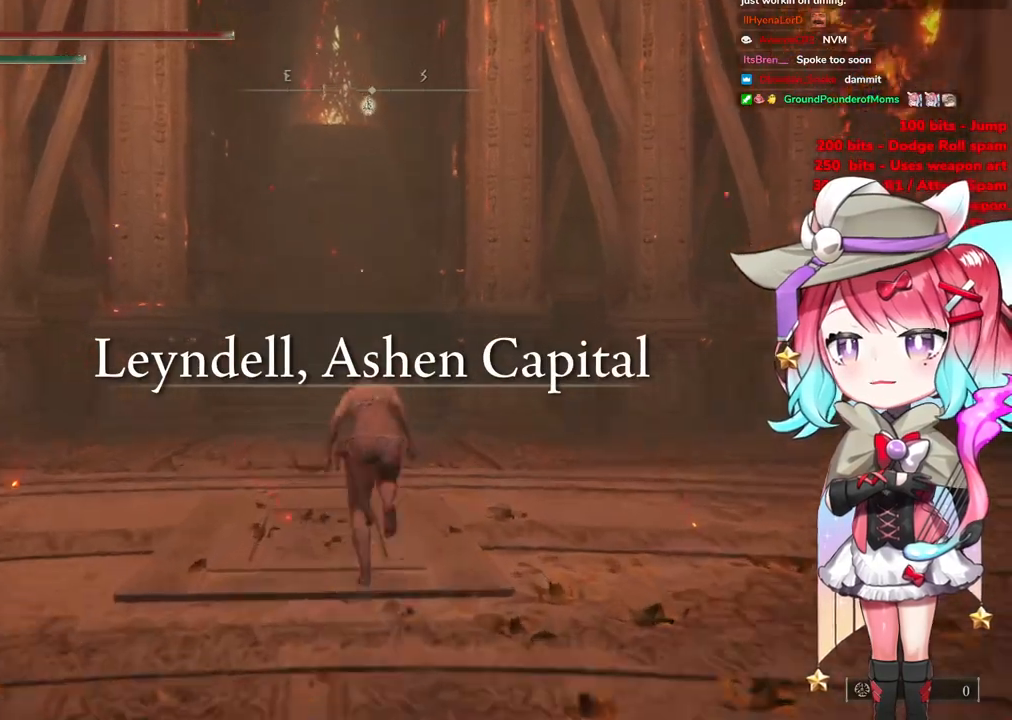
{"buttons": ["CIRCLE"], "left_stick": "up", "right_stick": "center", "events": []}
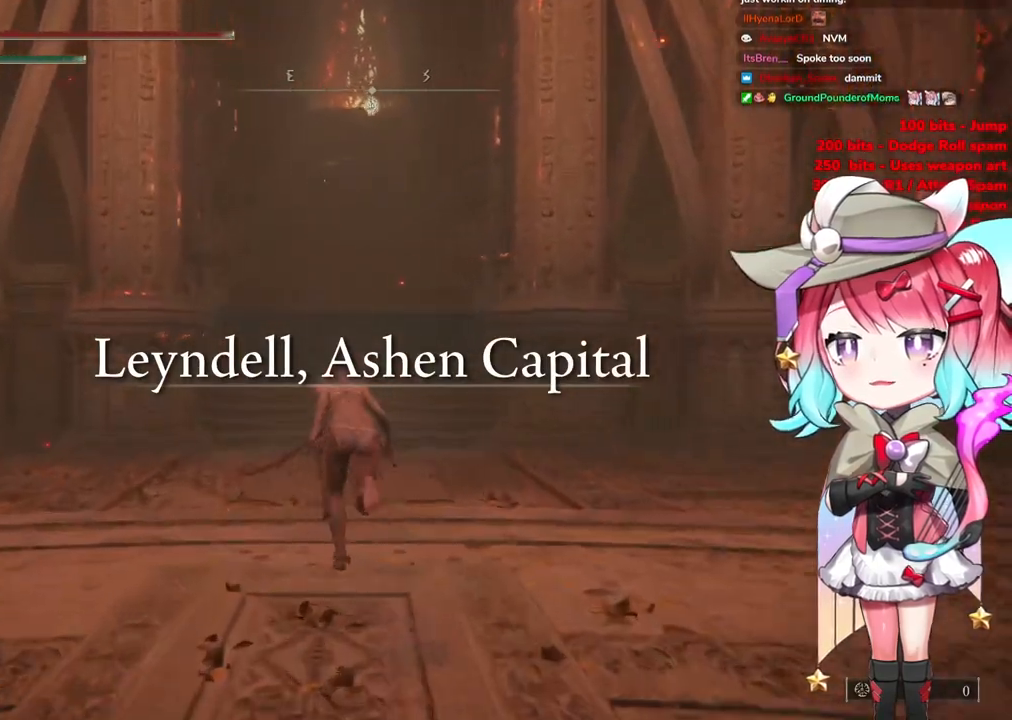
{"buttons": ["CIRCLE"], "left_stick": "up", "right_stick": "center", "events": []}
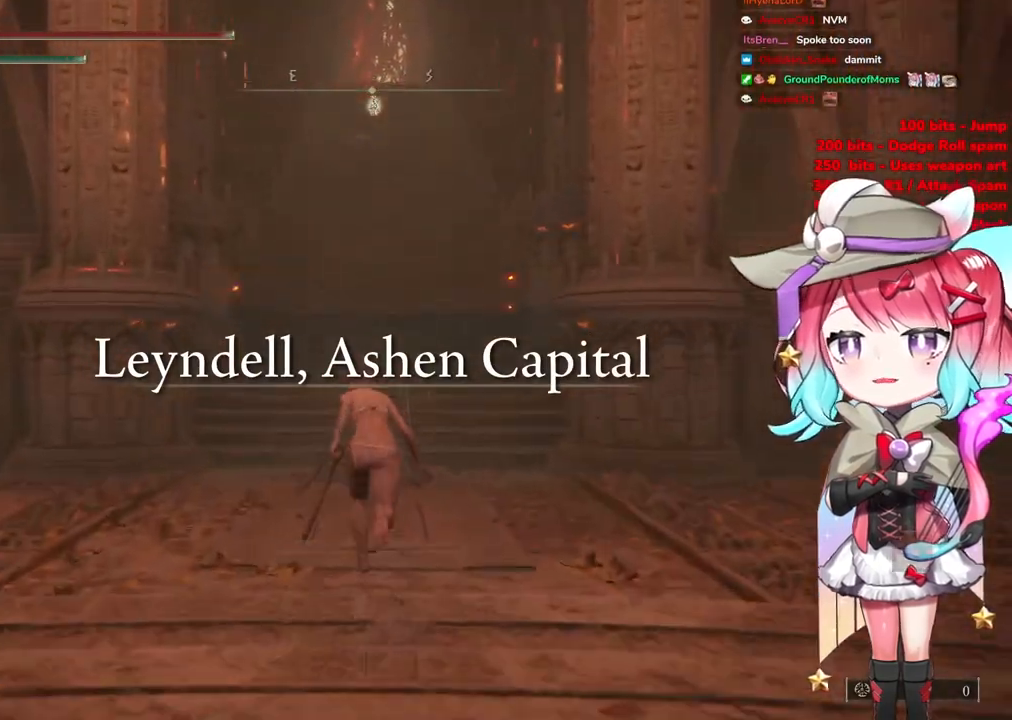
{"buttons": ["CIRCLE"], "left_stick": "up", "right_stick": "center", "events": []}
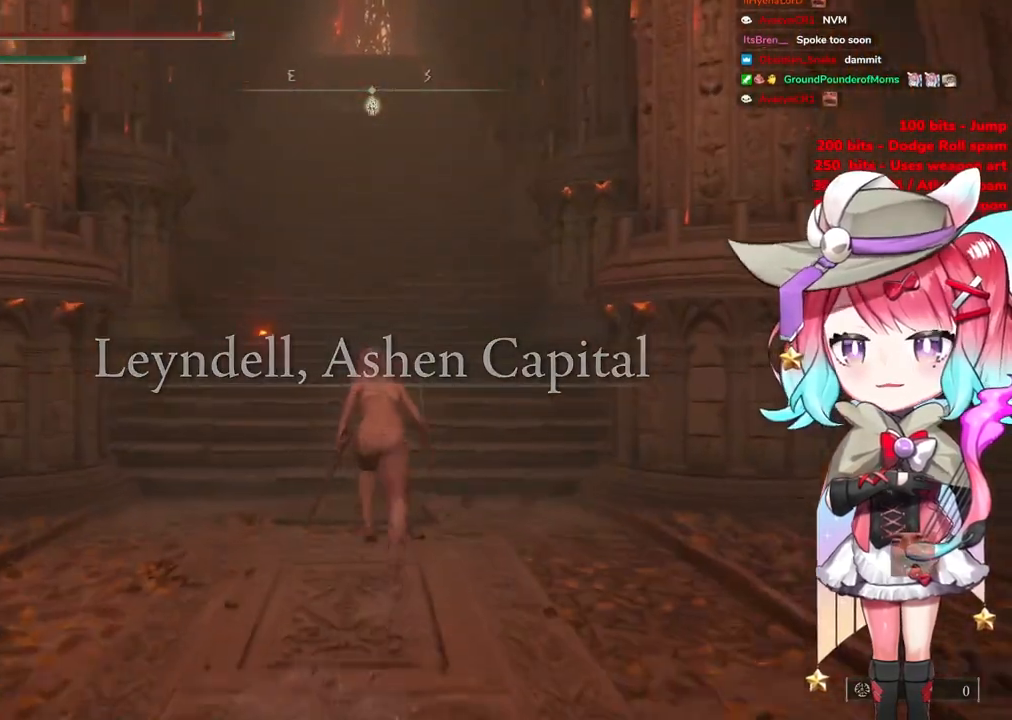
{"buttons": ["CIRCLE"], "left_stick": "up", "right_stick": "center", "events": []}
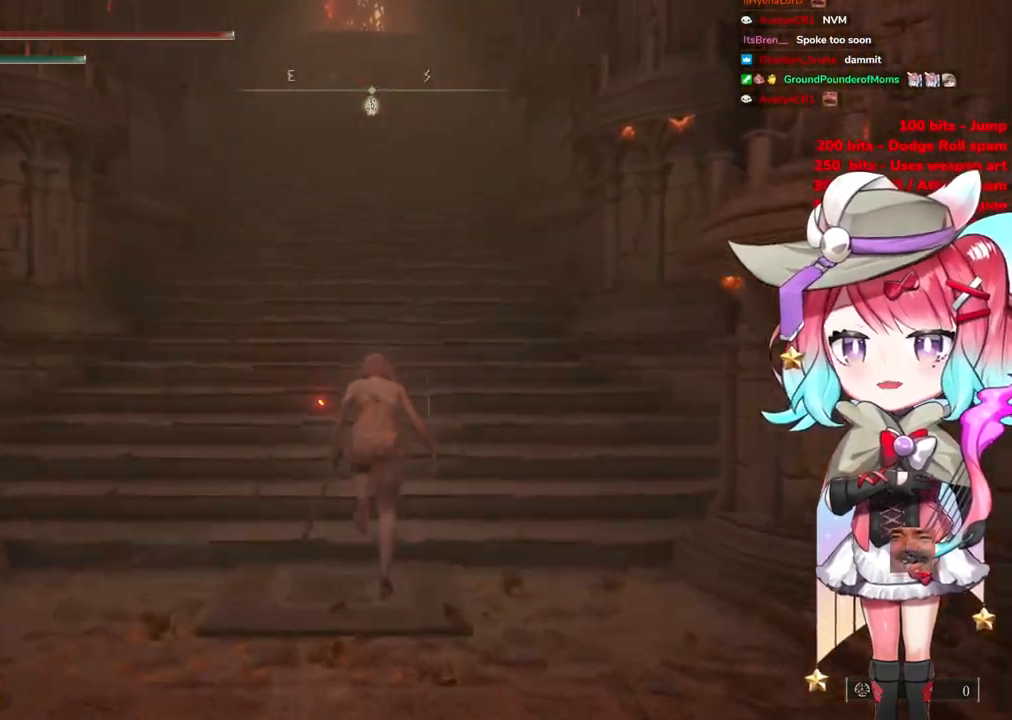
{"buttons": ["CIRCLE"], "left_stick": "up", "right_stick": "center", "events": []}
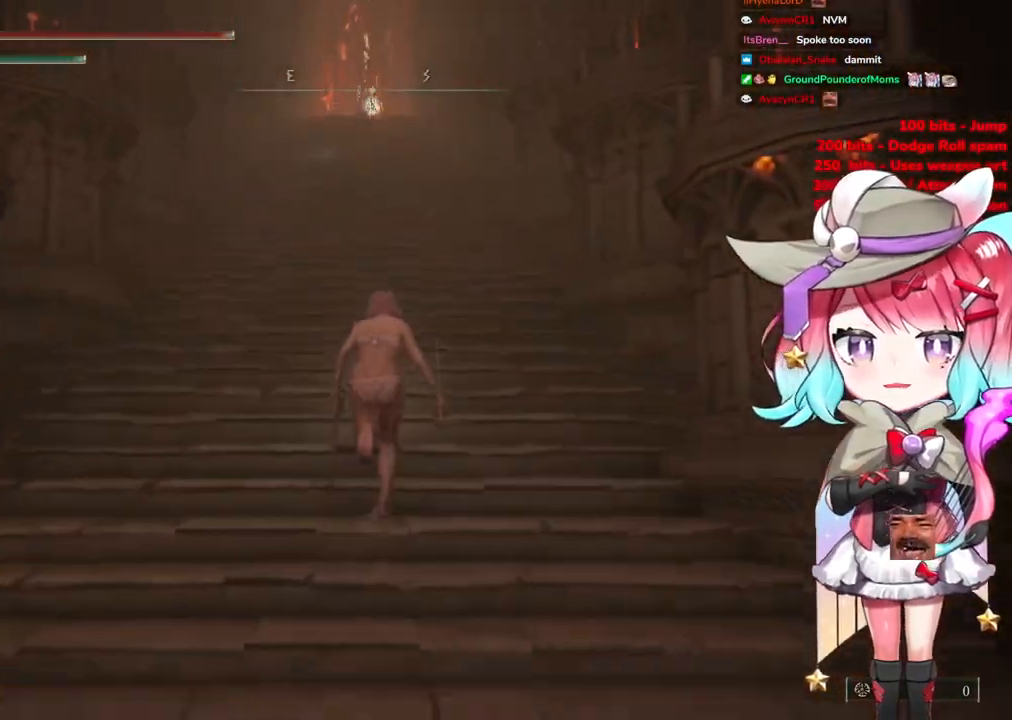
{"buttons": ["CIRCLE"], "left_stick": "up", "right_stick": "center", "events": []}
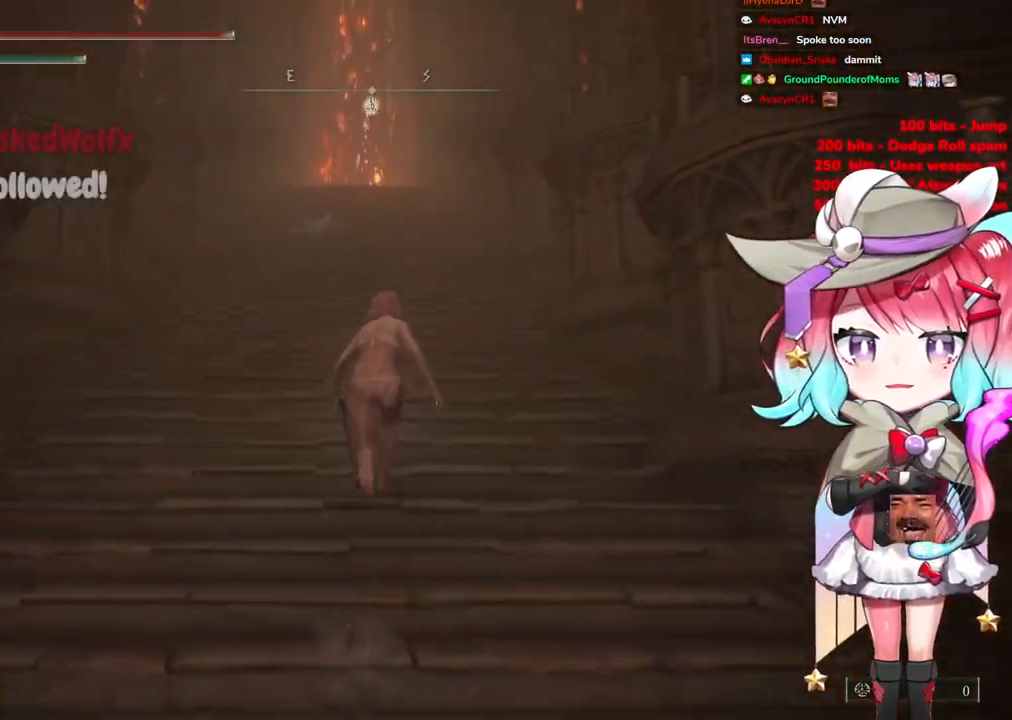
{"buttons": ["CIRCLE"], "left_stick": "up", "right_stick": "center", "events": []}
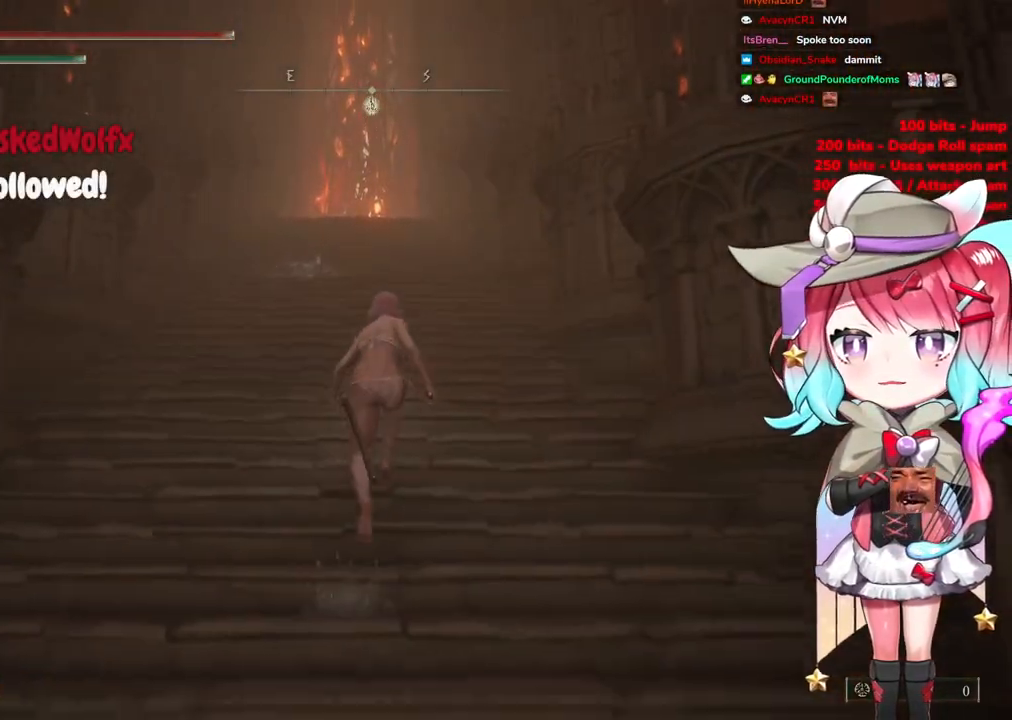
{"buttons": ["CIRCLE"], "left_stick": "up", "right_stick": "center", "events": []}
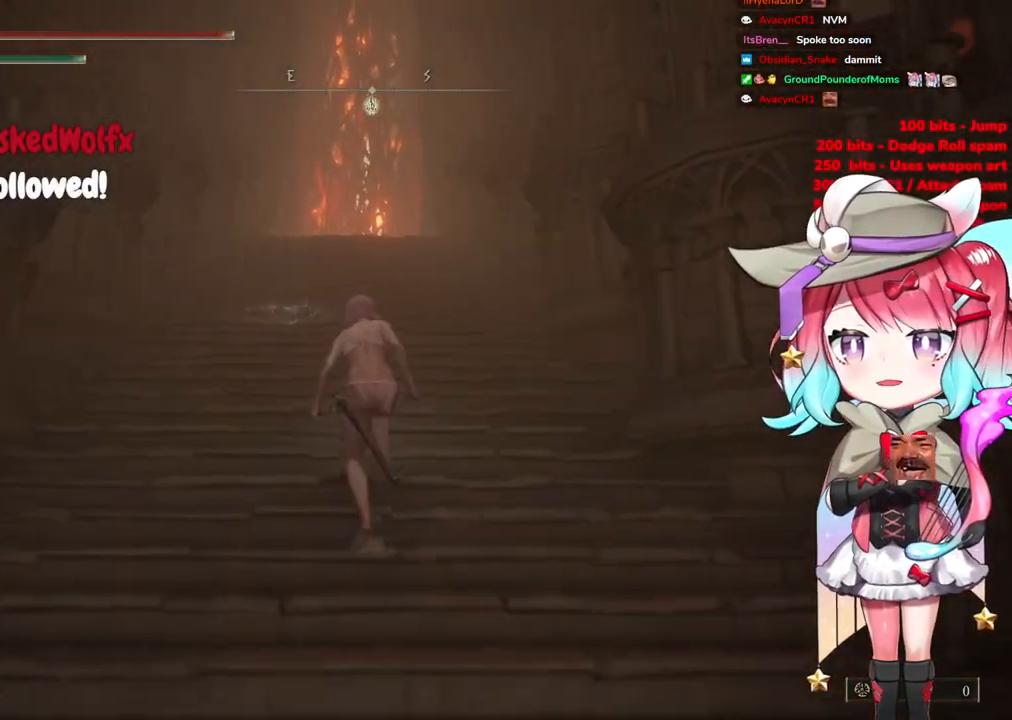
{"buttons": ["CIRCLE"], "left_stick": "up", "right_stick": "center", "events": []}